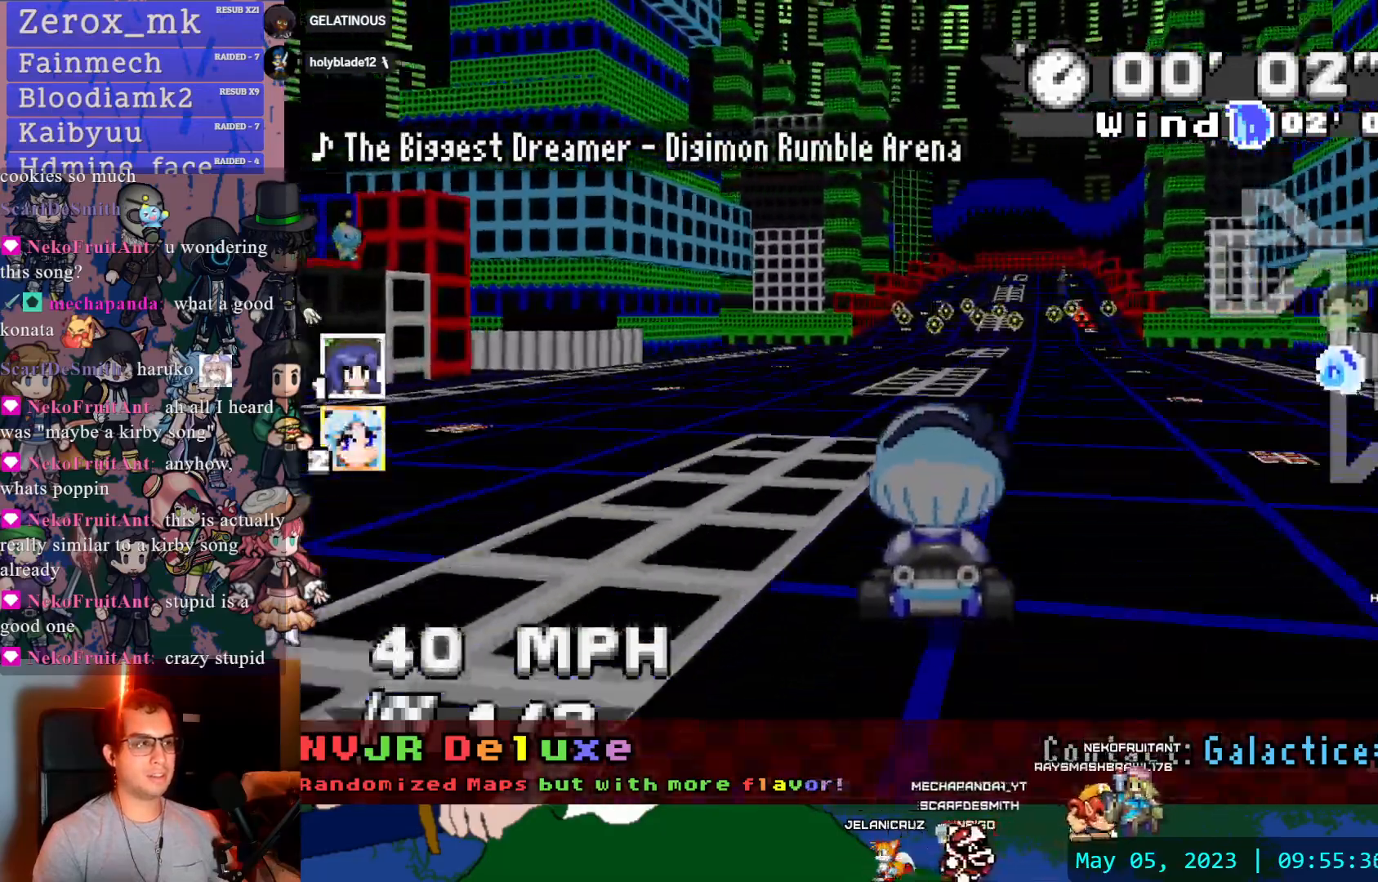
Gameplay with a controller (PlayStation layout); each line is a JSON object with the inputs held at the frame after it (dt_ms = milliseconds from this image to that frame). "events" lists button and stick changes between this image and that frame as [ms after this image, input, new state], when the widget could be followed in between. Not read: L3 R3.
{"dt_ms": 500, "buttons": ["CROSS", "L1"], "left_stick": "center", "right_stick": "center", "events": [[67, "DPAD_DOWN", "up"], [100, "left_stick", "down-right"], [267, "left_stick", "center"], [383, "L1", "down"]]}
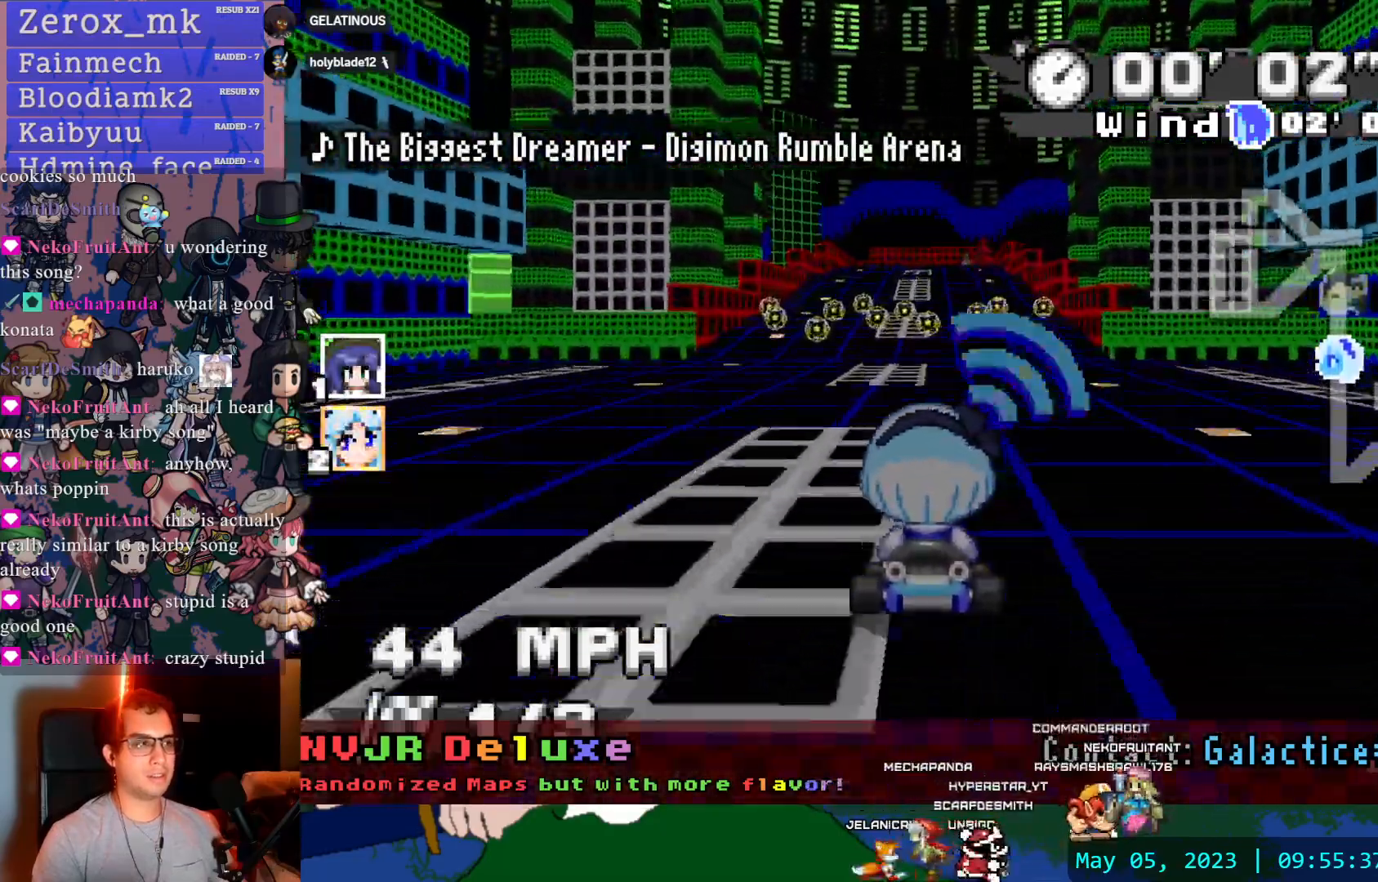
{"dt_ms": 500, "buttons": ["CROSS"], "left_stick": "center", "right_stick": "center", "events": [[33, "L1", "up"]]}
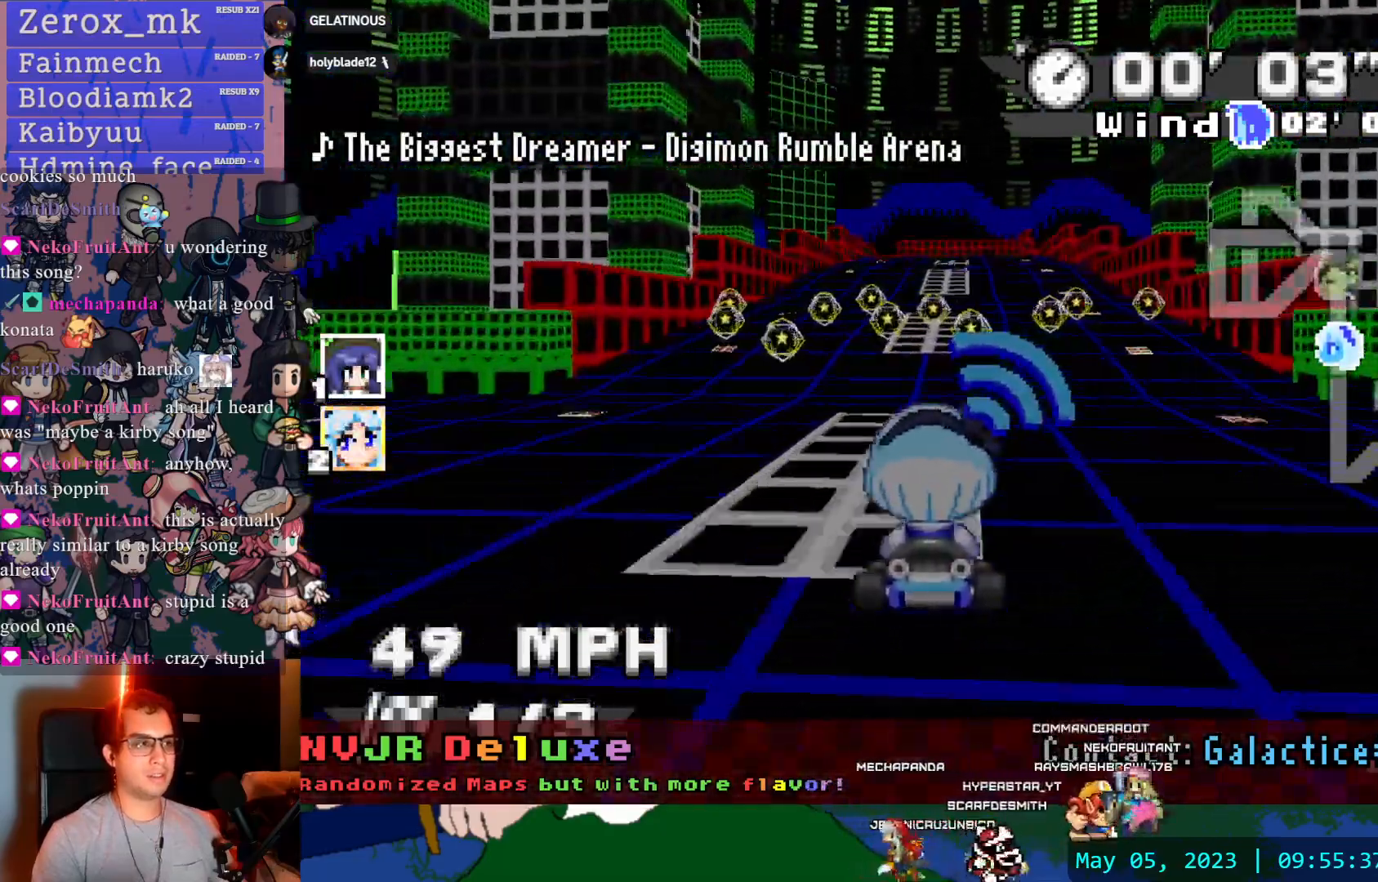
{"dt_ms": 500, "buttons": ["CROSS"], "left_stick": "center", "right_stick": "center", "events": [[83, "left_stick", "down-right"], [150, "left_stick", "center"]]}
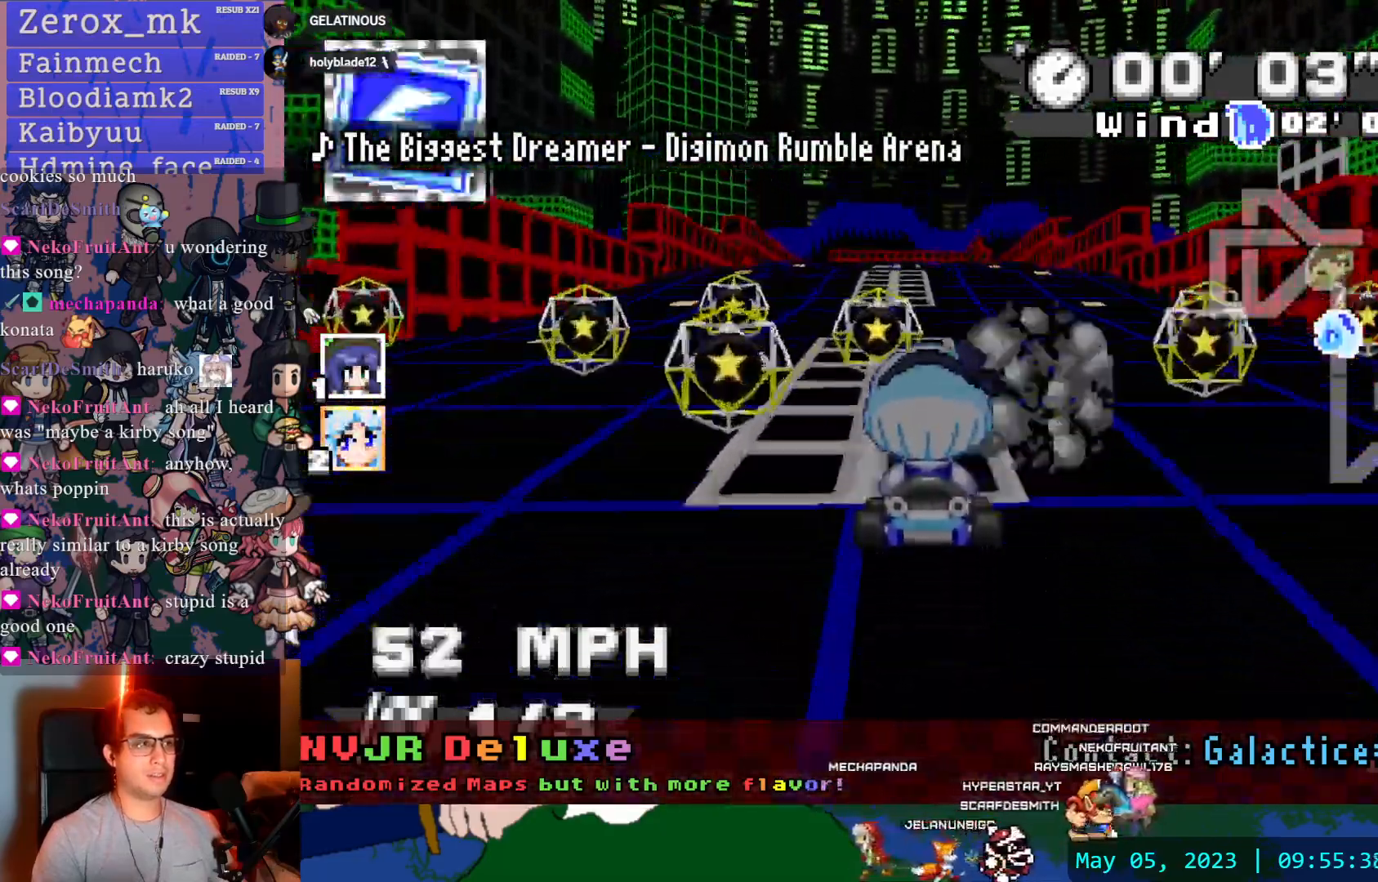
{"dt_ms": 500, "buttons": ["CROSS", "R1"], "left_stick": "left", "right_stick": "center", "events": [[217, "left_stick", "left"], [233, "R1", "down"]]}
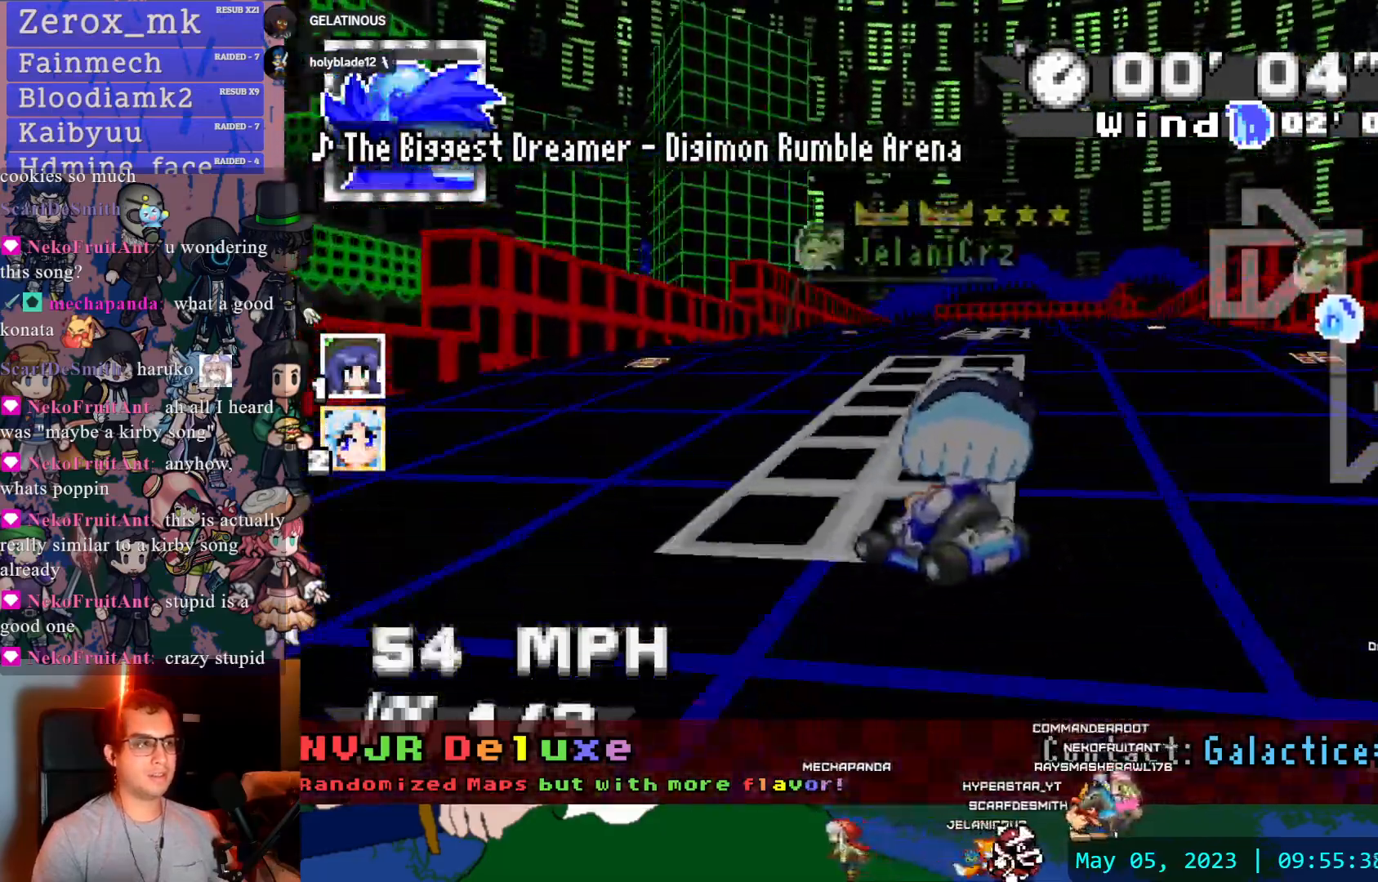
{"dt_ms": 500, "buttons": ["CROSS", "R1"], "left_stick": "right", "right_stick": "center", "events": [[17, "DPAD_DOWN", "down"], [67, "DPAD_DOWN", "up"], [83, "left_stick", "right"]]}
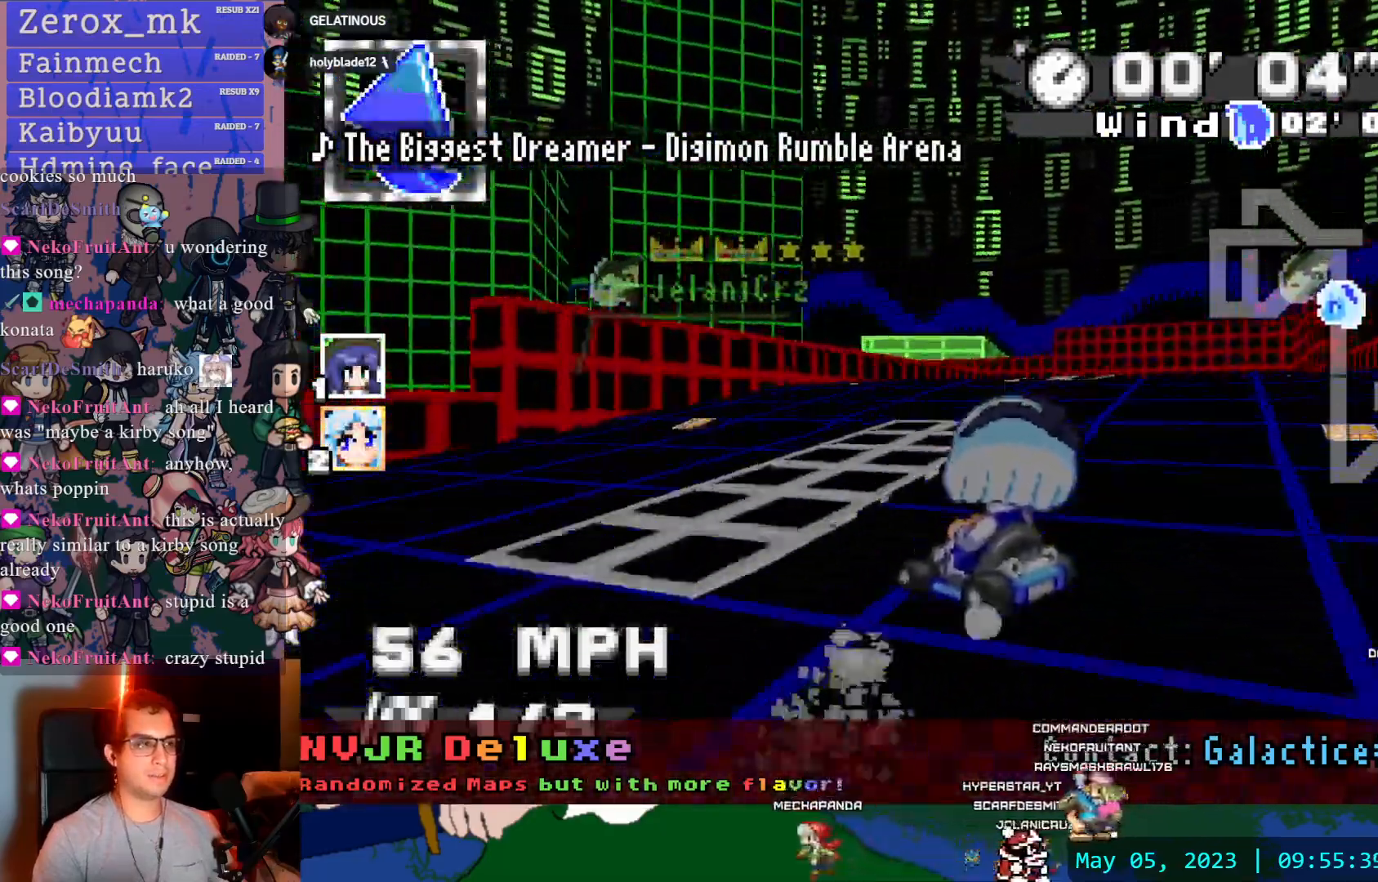
{"dt_ms": 1000, "buttons": ["CROSS", "R1"], "left_stick": "left", "right_stick": "center"}
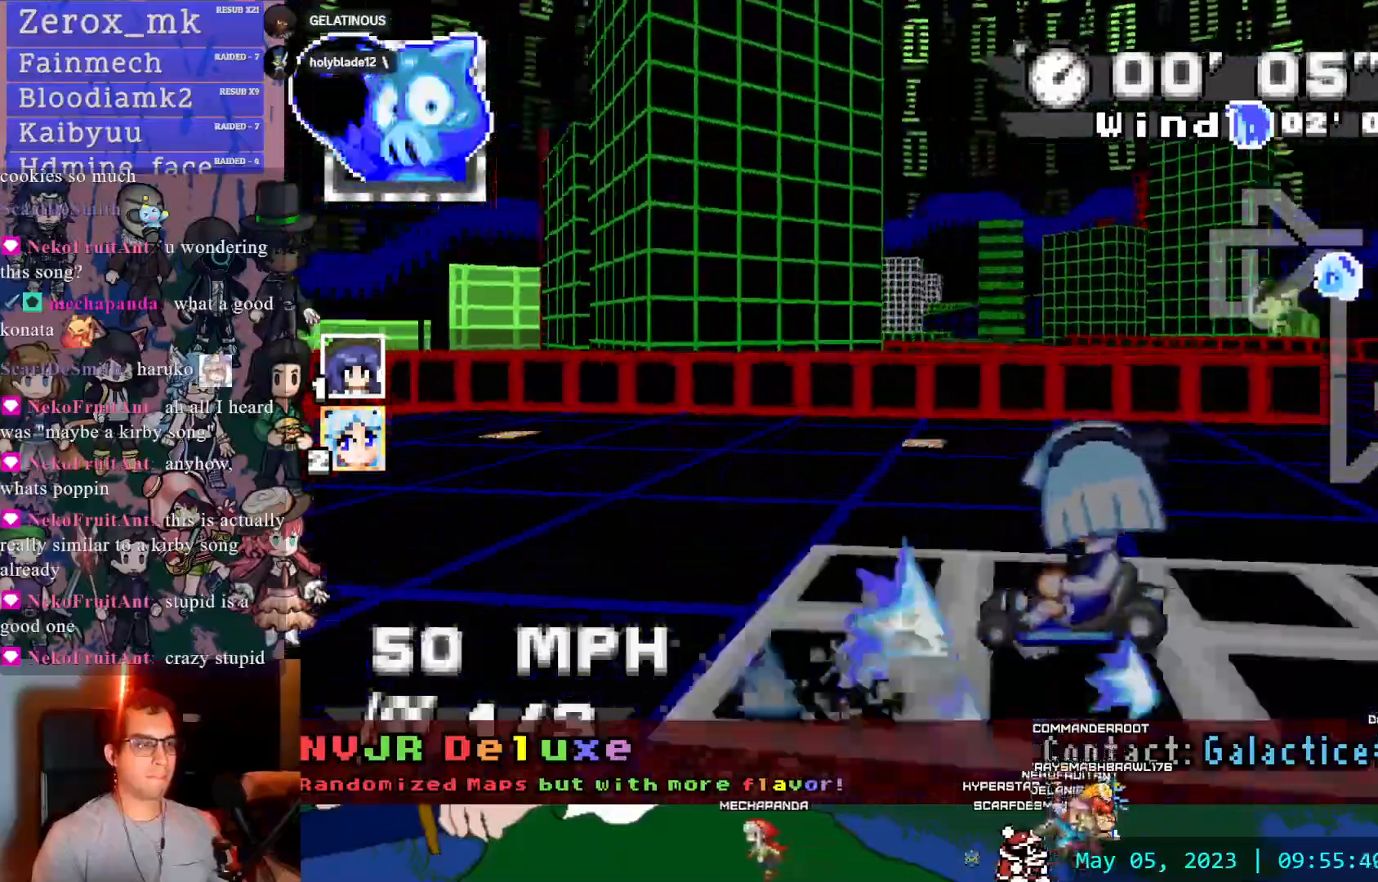
{"dt_ms": 500, "buttons": ["CROSS", "R1"], "left_stick": "left", "right_stick": "center", "events": []}
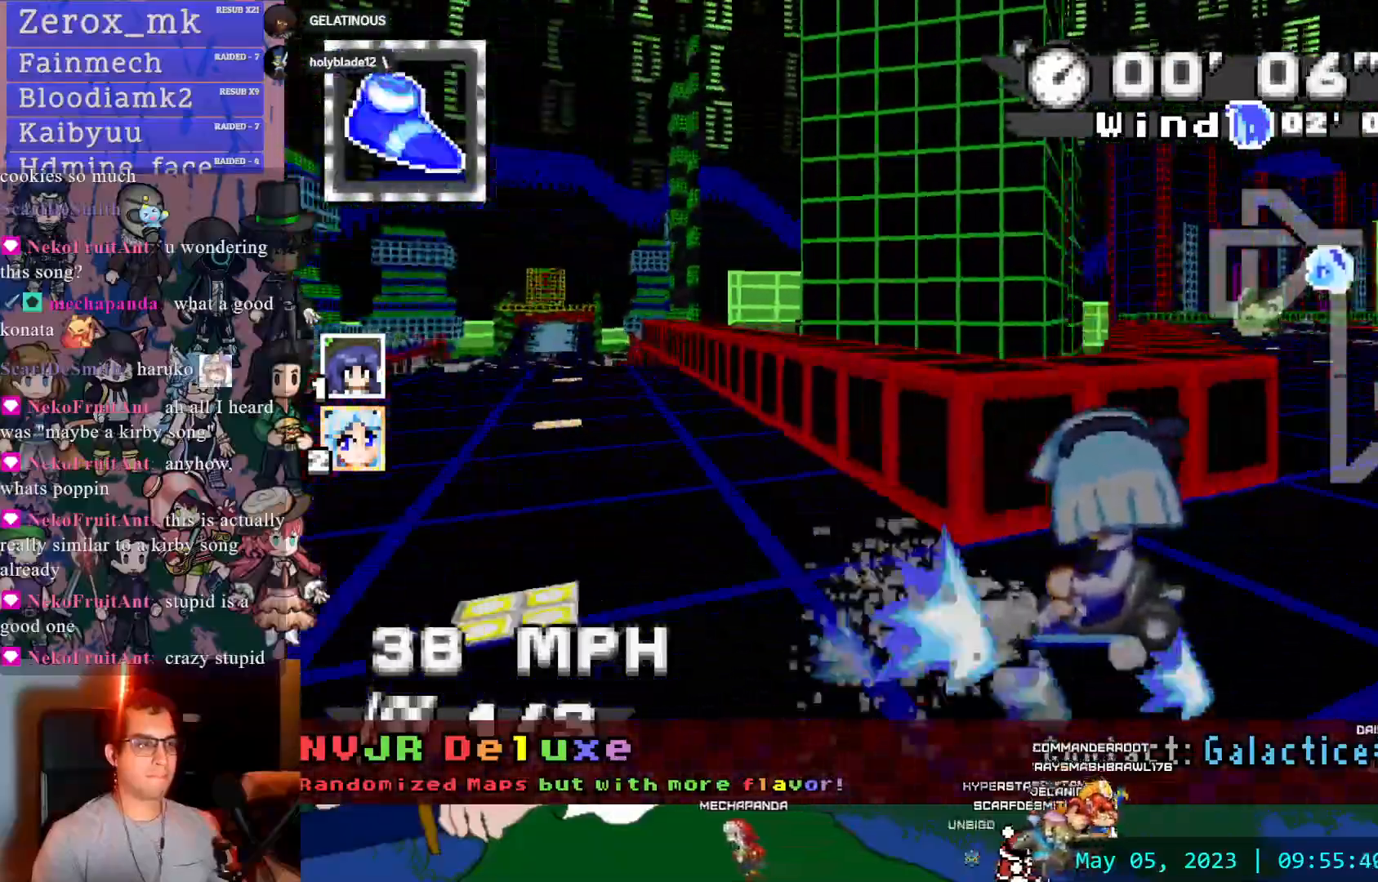
{"dt_ms": 500, "buttons": ["CROSS", "R1"], "left_stick": "right", "right_stick": "center", "events": [[17, "R1", "up"], [50, "left_stick", "right"], [433, "R1", "down"]]}
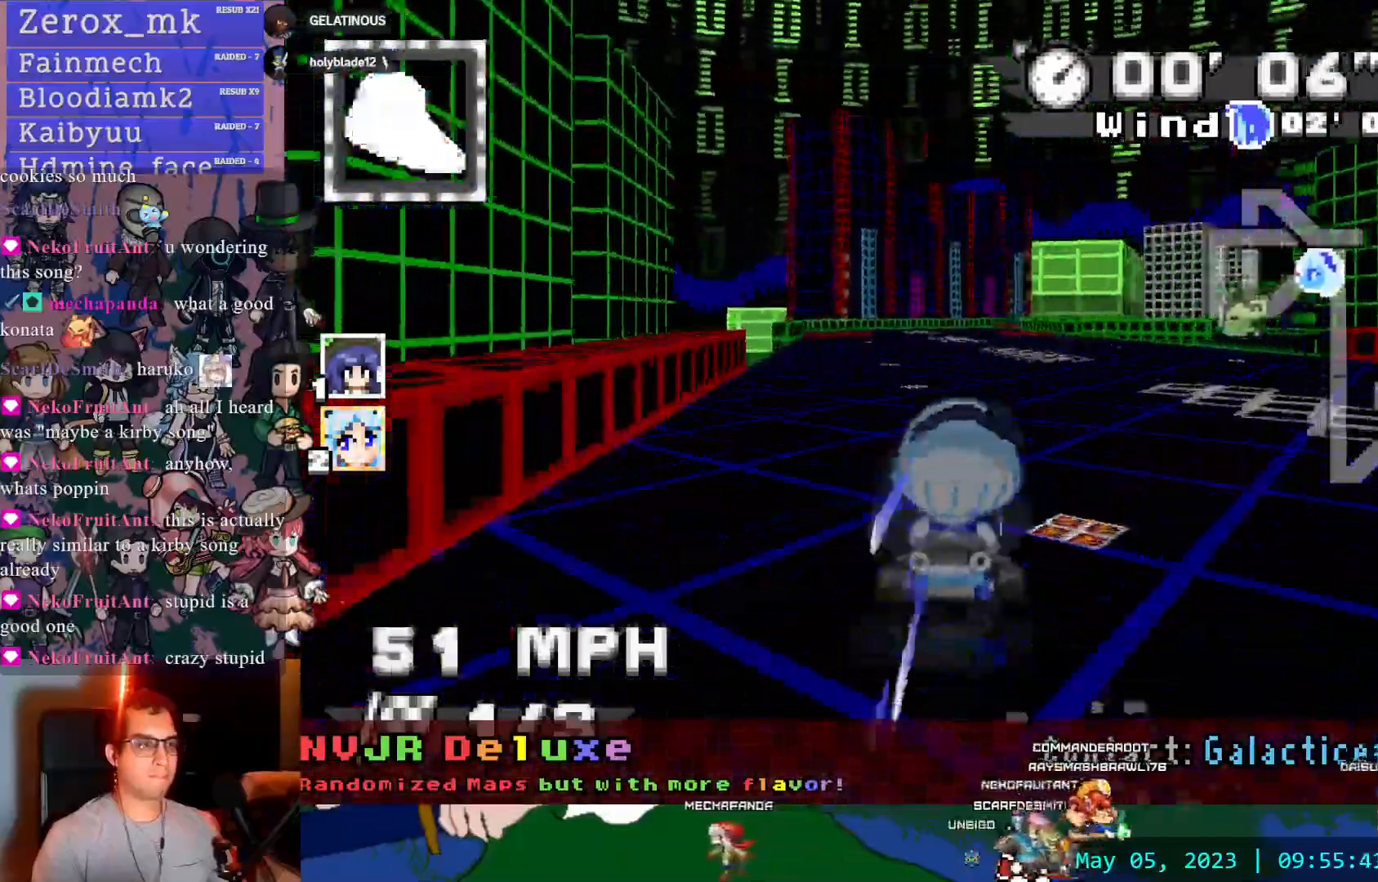
{"dt_ms": 500, "buttons": ["CROSS", "R1"], "left_stick": "left", "right_stick": "center", "events": [[233, "left_stick", "center"], [283, "left_stick", "left"]]}
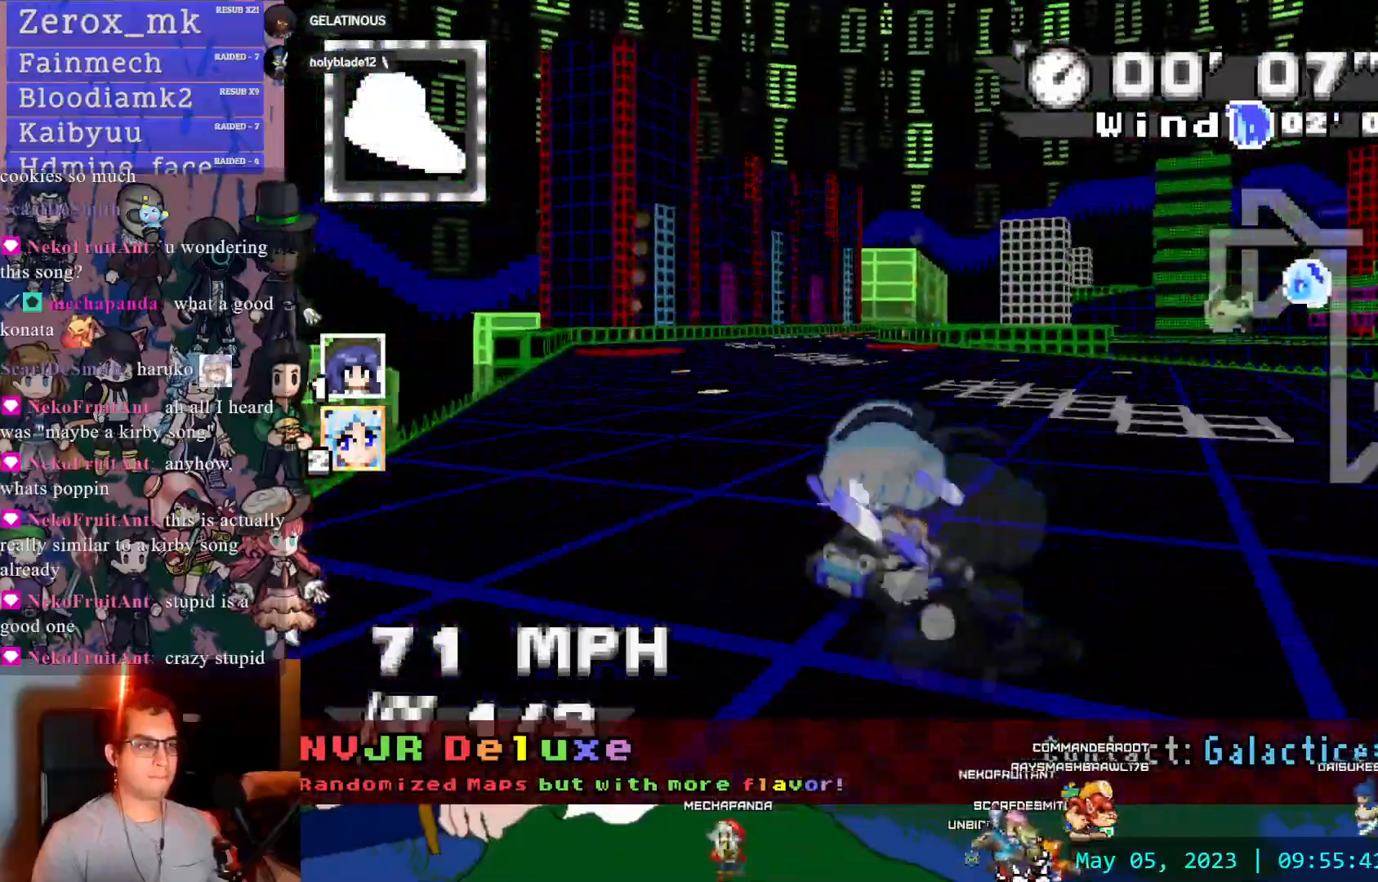
{"dt_ms": 500, "buttons": ["CROSS", "R1"], "left_stick": "left", "right_stick": "center", "events": [[183, "left_stick", "center"], [367, "left_stick", "left"]]}
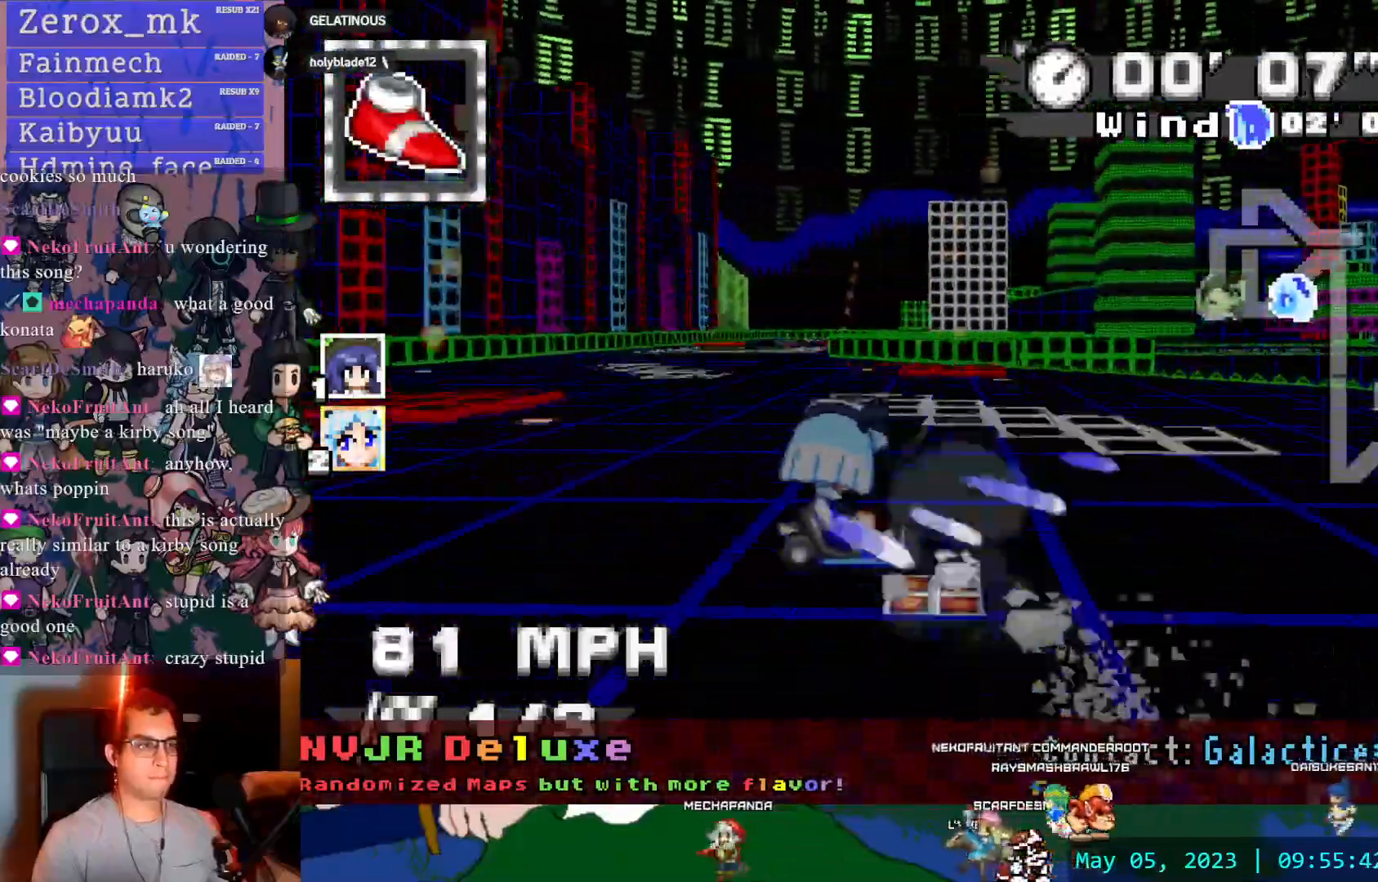
{"dt_ms": 500, "buttons": ["CROSS", "R1"], "left_stick": "left", "right_stick": "center", "events": [[150, "left_stick", "center"], [283, "left_stick", "left"]]}
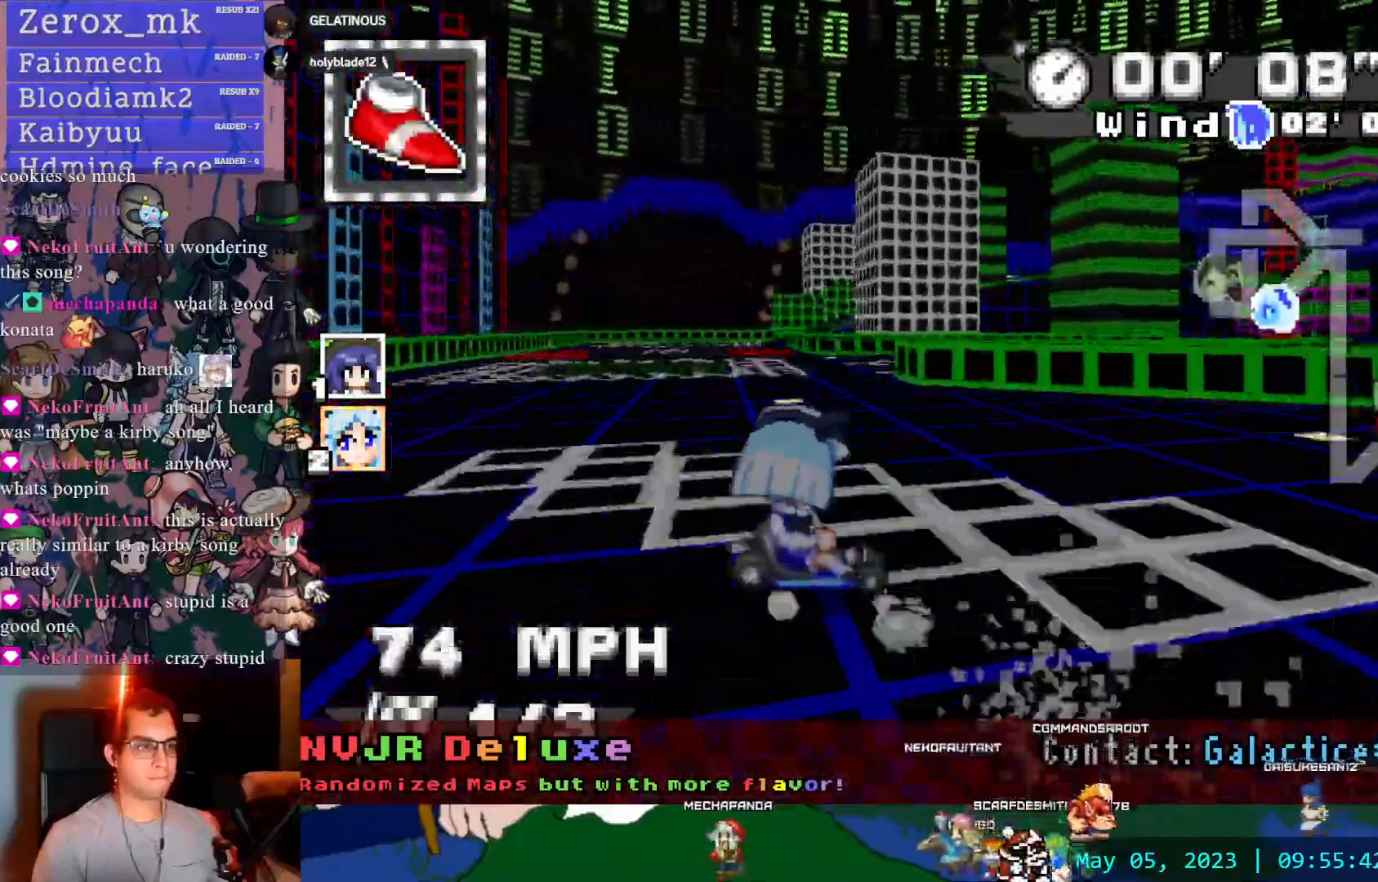
{"dt_ms": 500, "buttons": ["CROSS", "R1"], "left_stick": "left", "right_stick": "center", "events": []}
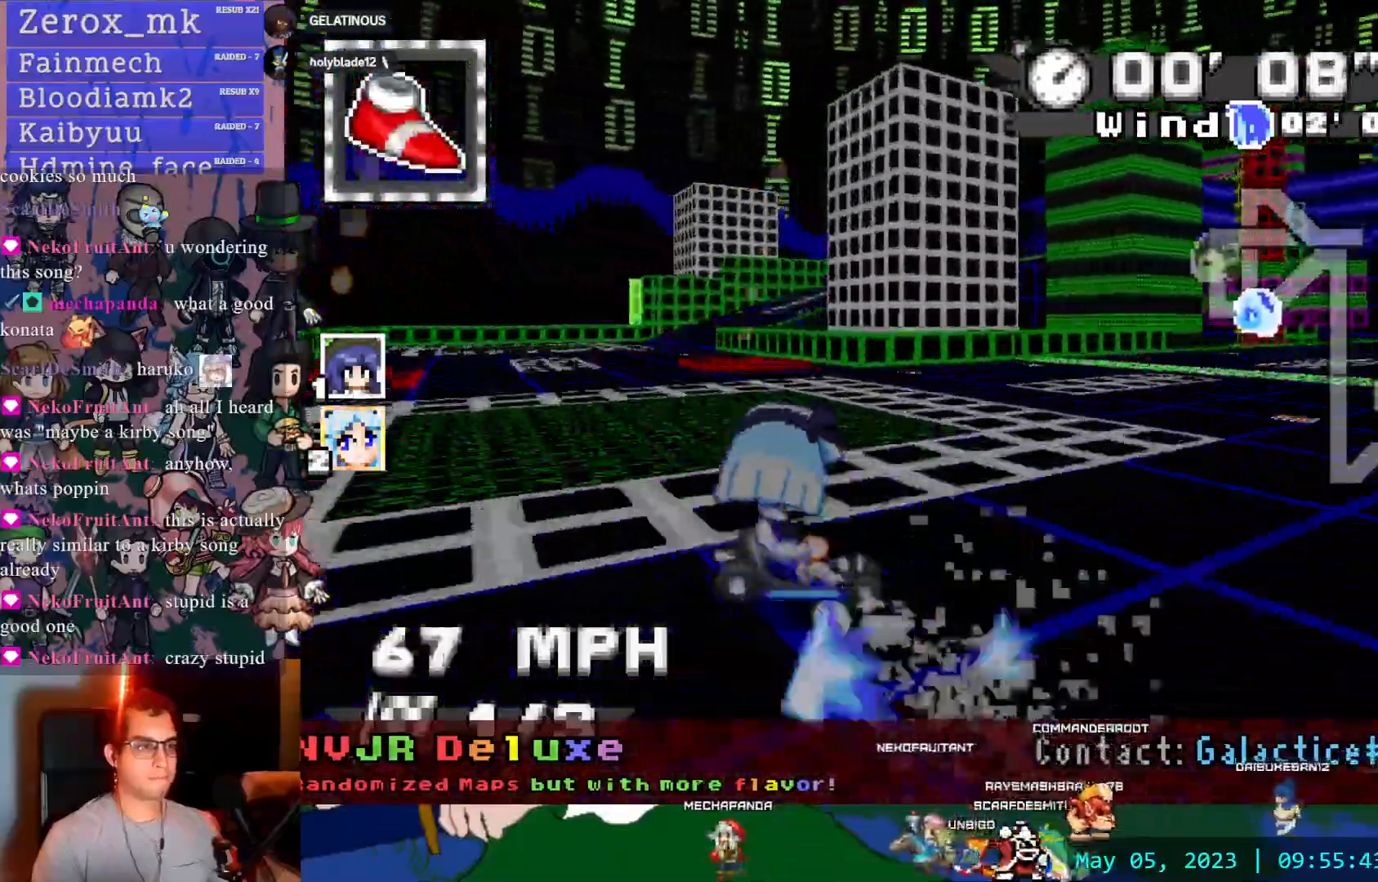
{"dt_ms": 500, "buttons": ["CROSS", "R1"], "left_stick": "left", "right_stick": "center", "events": []}
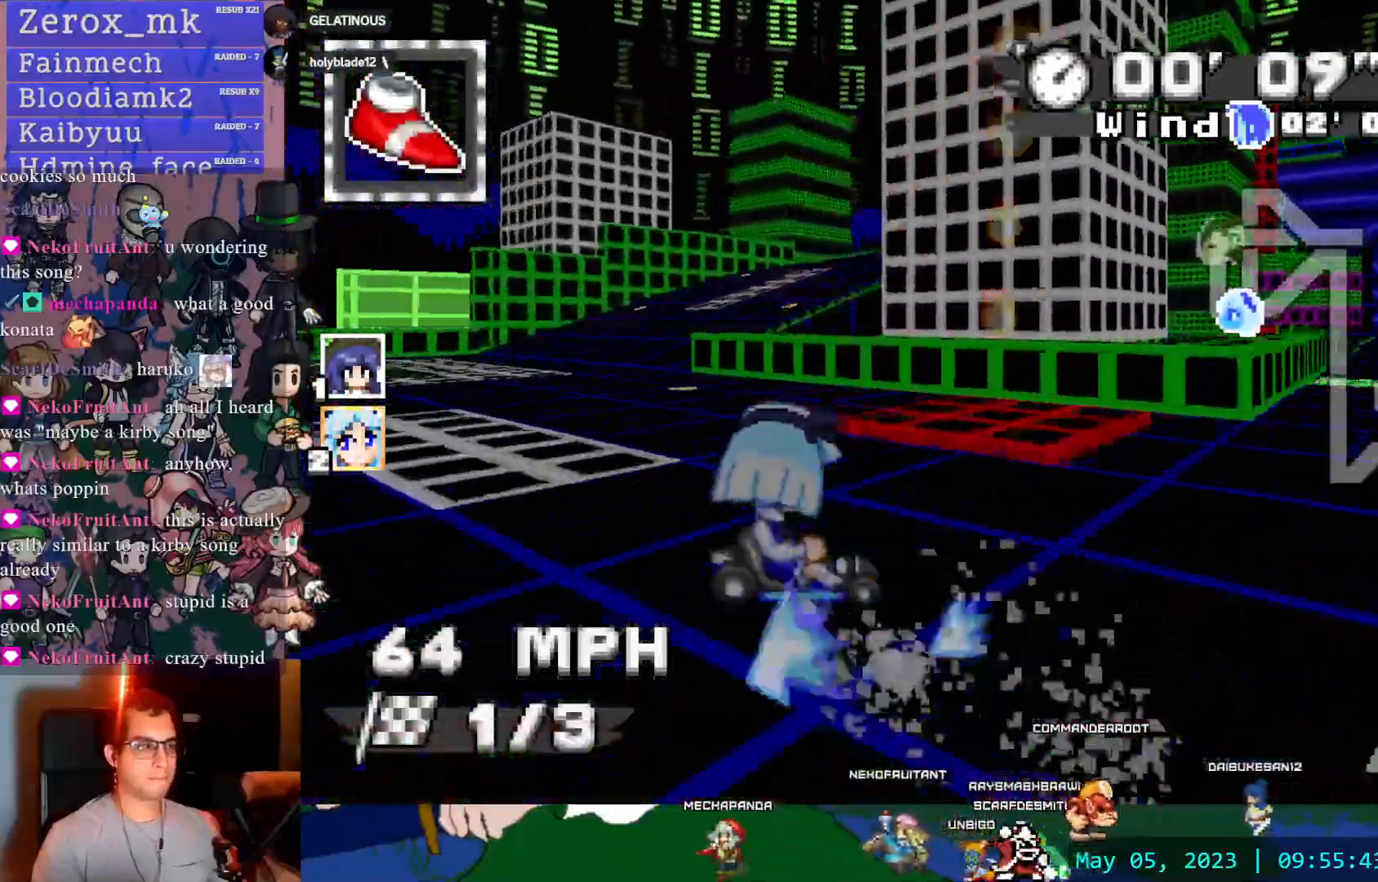
{"dt_ms": 500, "buttons": ["CROSS", "R1"], "left_stick": "right", "right_stick": "center", "events": [[67, "left_stick", "center"], [133, "left_stick", "right"]]}
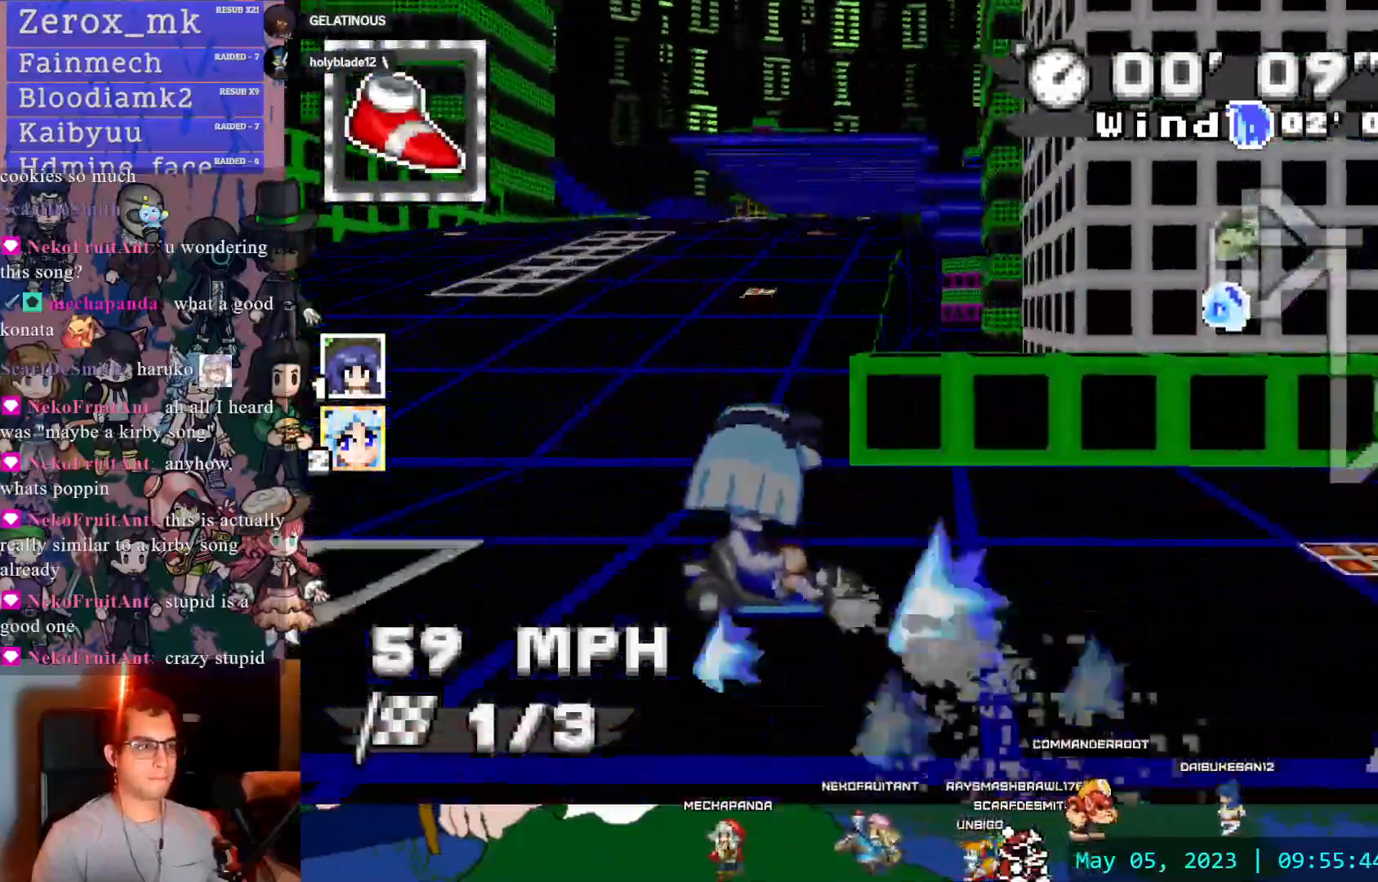
{"dt_ms": 500, "buttons": ["CROSS", "R1"], "left_stick": "right", "right_stick": "center", "events": [[50, "R1", "up"], [150, "left_stick", "left"], [333, "R1", "down"], [333, "left_stick", "right"], [367, "DPAD_LEFT", "down"], [417, "DPAD_LEFT", "up"]]}
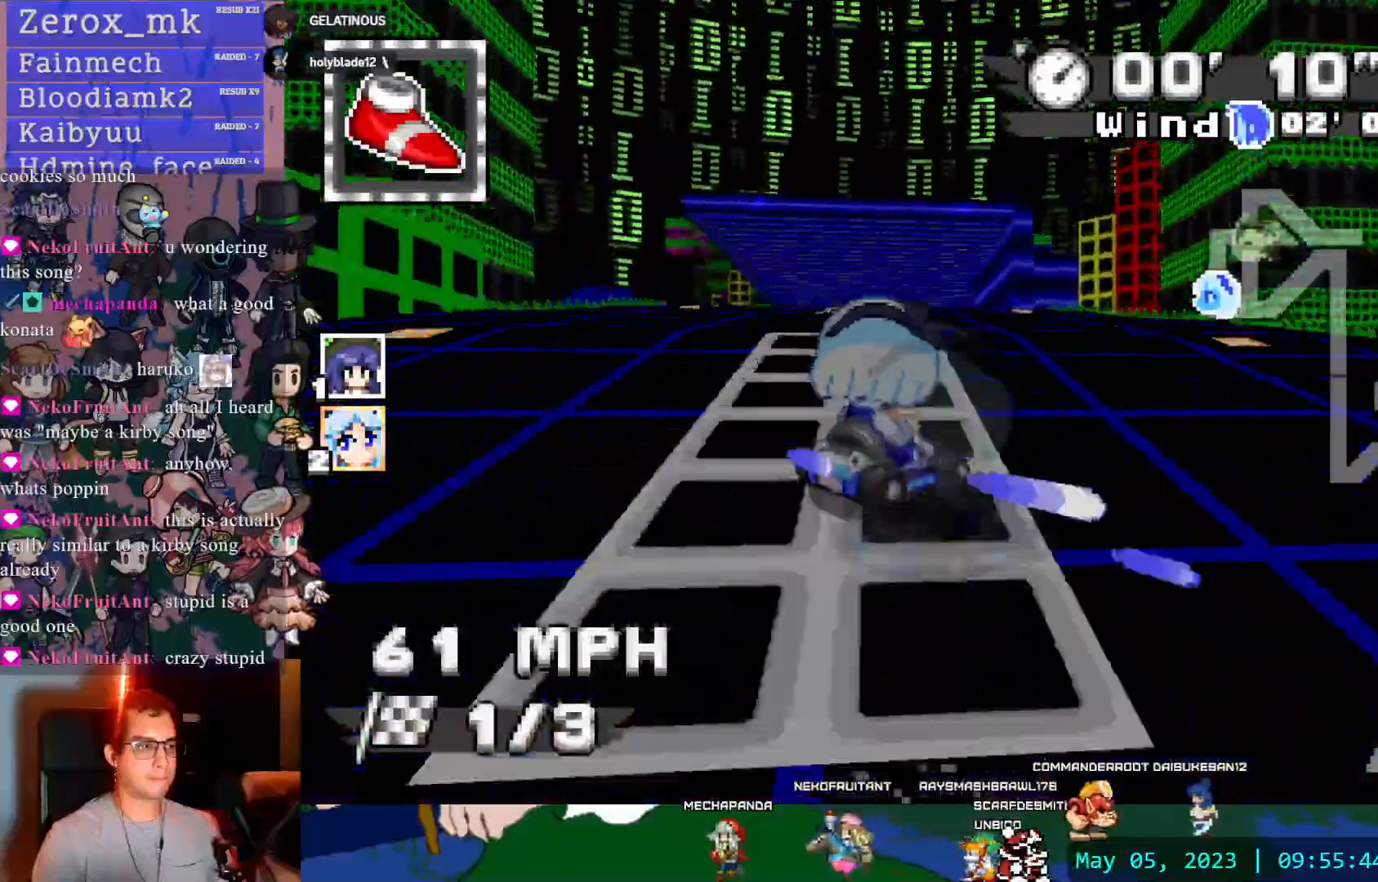
{"dt_ms": 500, "buttons": ["CROSS", "R1"], "left_stick": "right", "right_stick": "center", "events": [[150, "DPAD_DOWN", "down"], [267, "DPAD_DOWN", "up"]]}
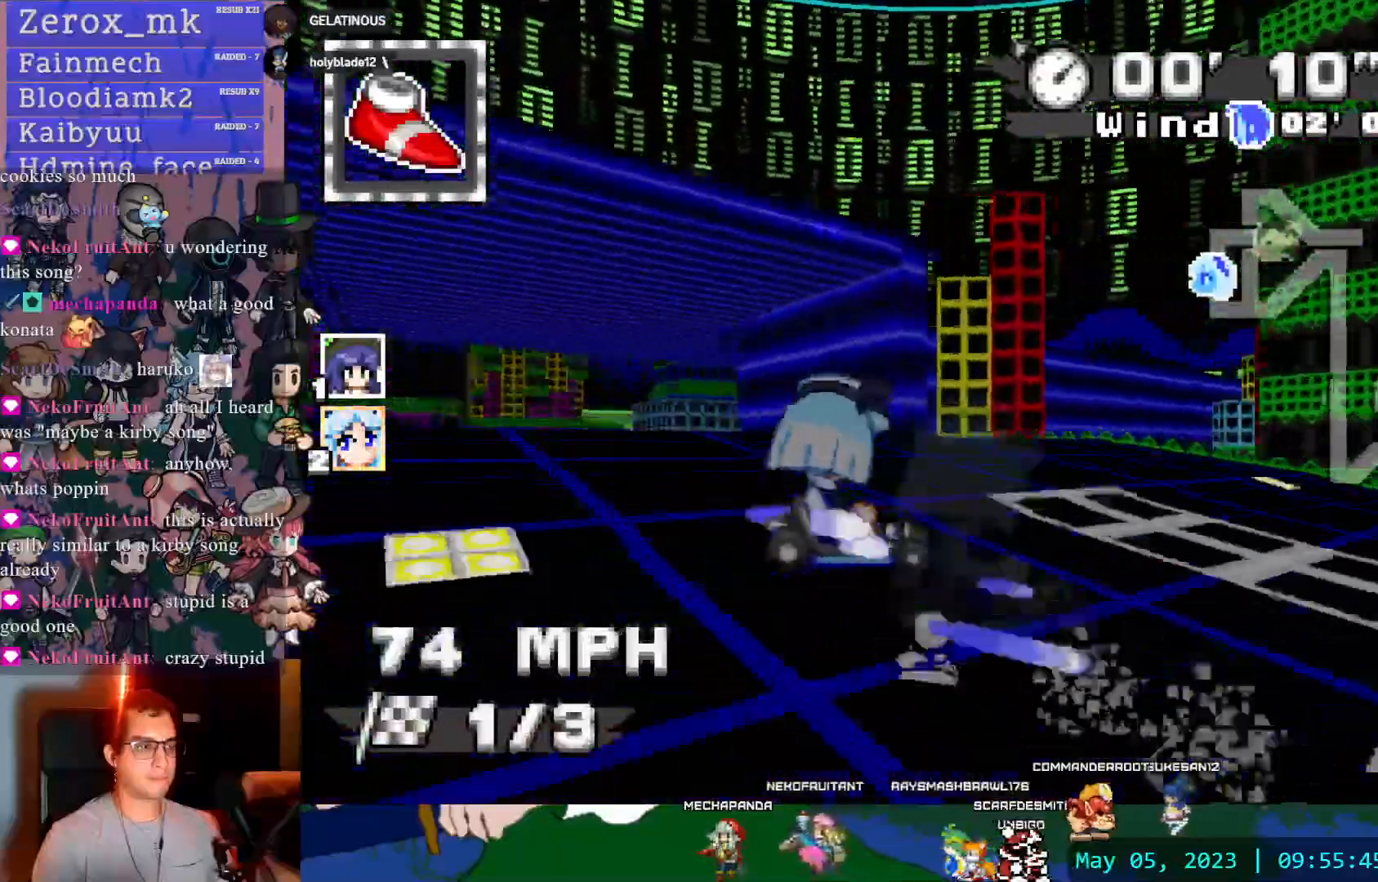
{"dt_ms": 500, "buttons": ["CROSS", "R1"], "left_stick": "left", "right_stick": "center", "events": [[133, "left_stick", "left"]]}
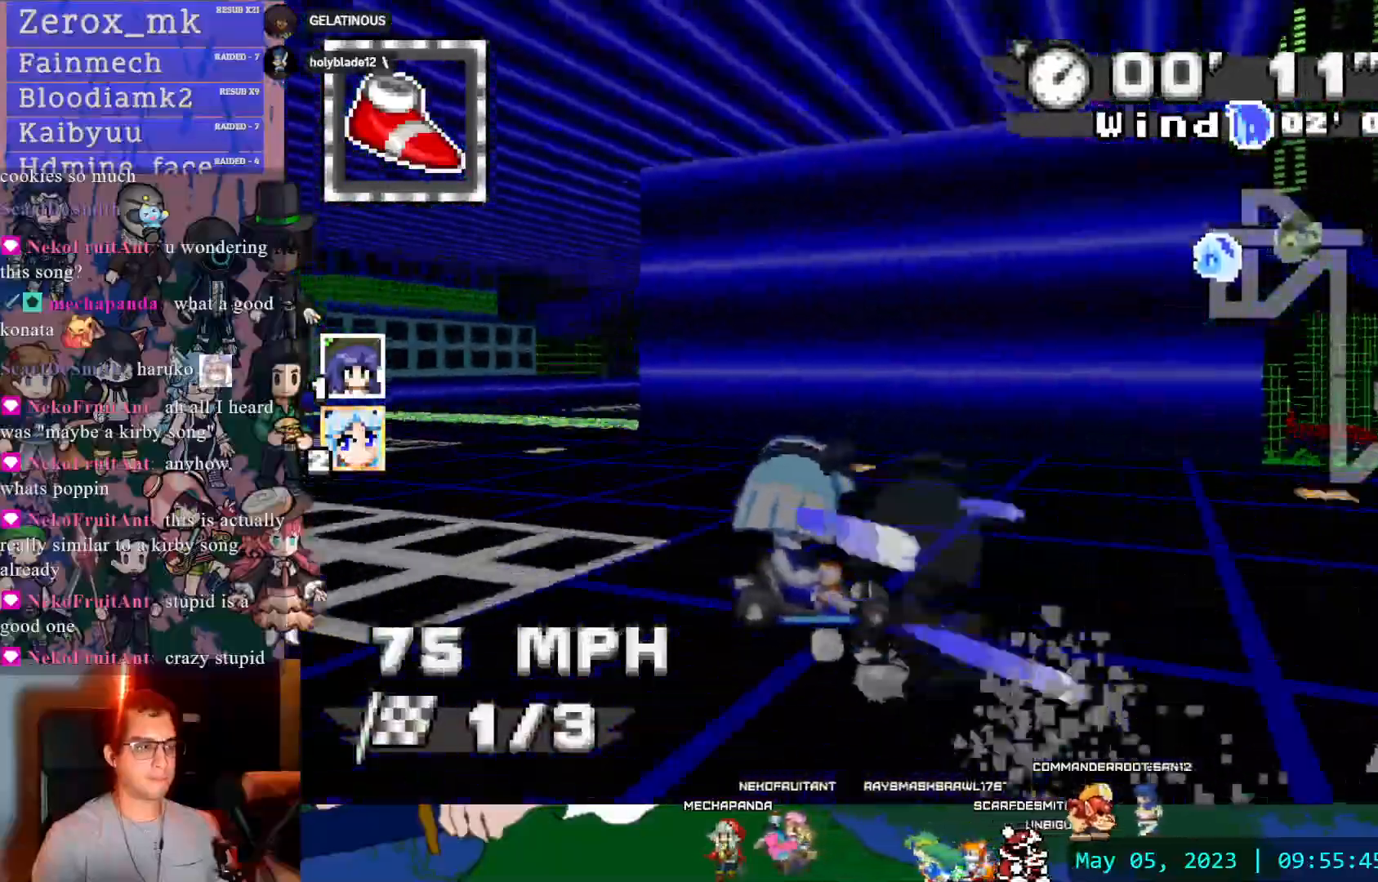
{"dt_ms": 500, "buttons": ["CROSS", "R1"], "left_stick": "center", "right_stick": "center", "events": [[167, "left_stick", "center"]]}
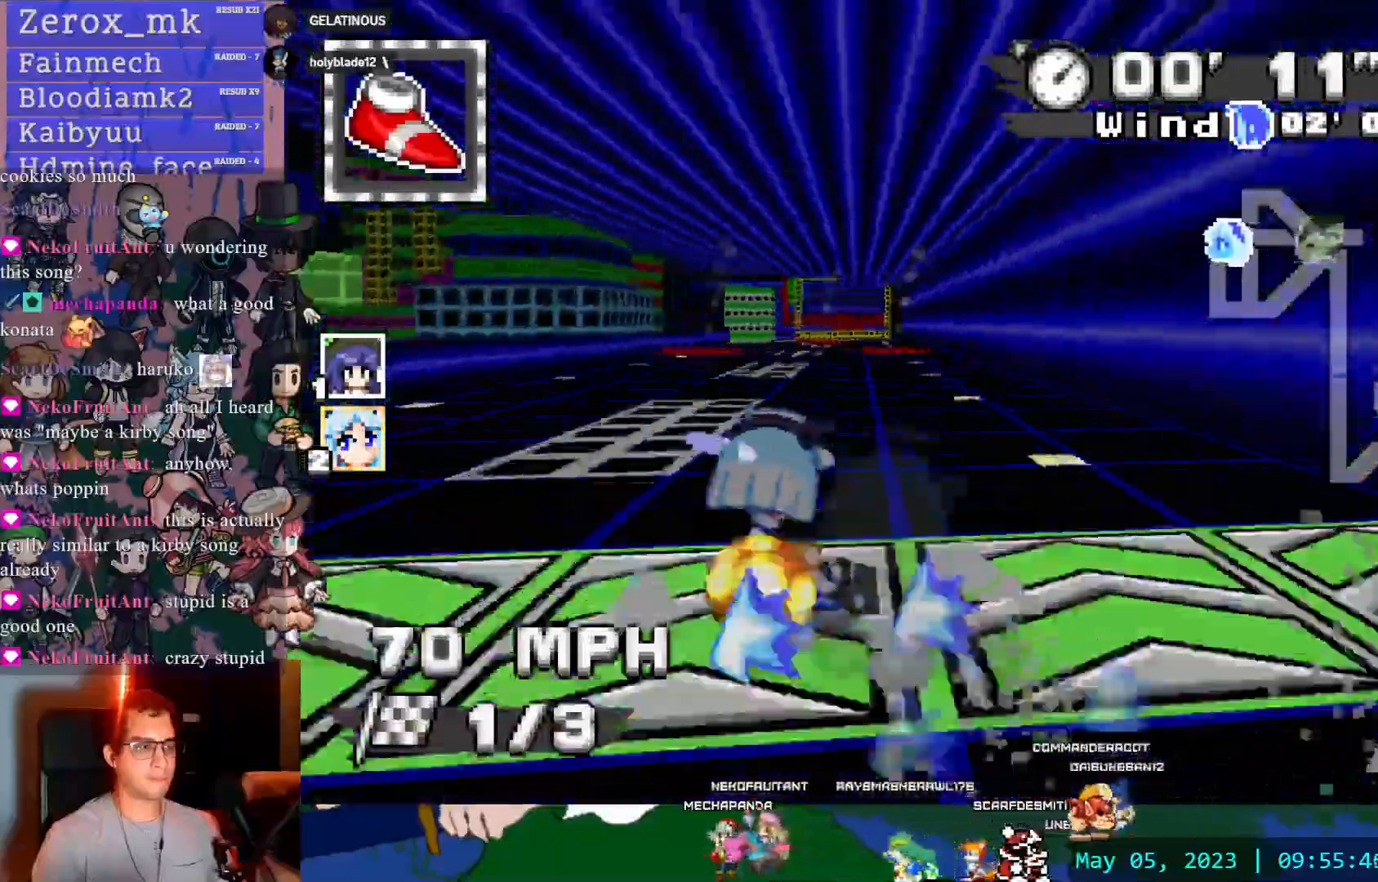
{"dt_ms": 500, "buttons": ["CROSS"], "left_stick": "center", "right_stick": "center", "events": [[67, "R1", "up"], [117, "left_stick", "left"], [233, "left_stick", "center"]]}